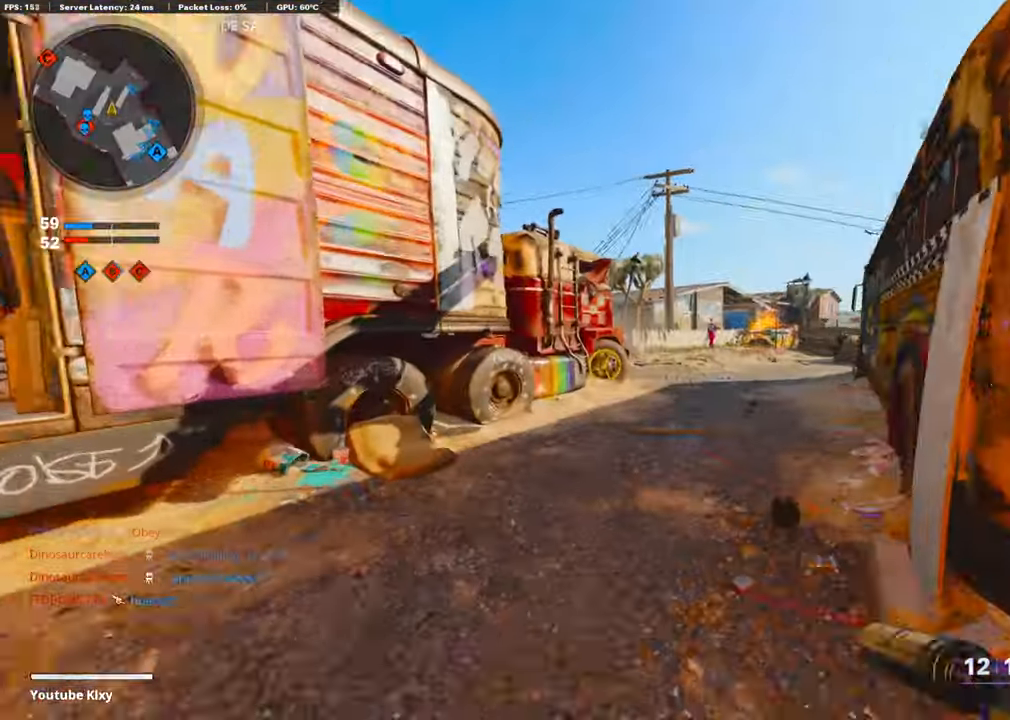
Gameplay with a controller (PlayStation layout); each line is a JSON object with the inputs held at the frame after it. "events" lists button and stick changes between this image and that frame as [ms after this image, input, new state], when the widget could be followed in between.
{"buttons": [], "left_stick": "up-right", "right_stick": "left", "events": [[336, "right_stick", "left"]]}
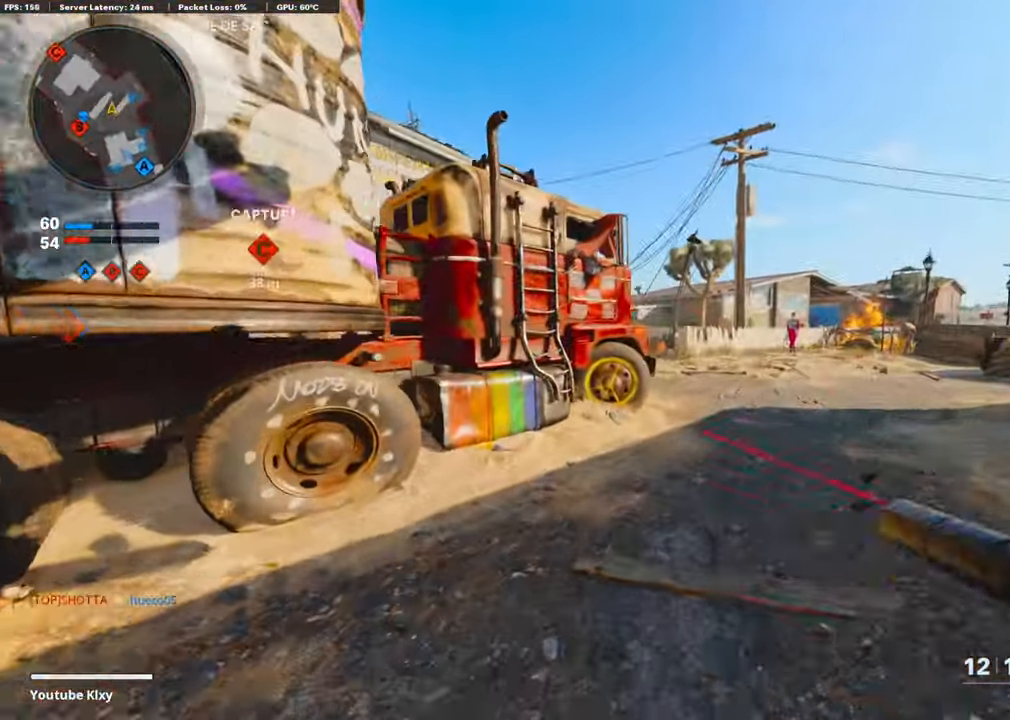
{"buttons": [], "left_stick": "up-right", "right_stick": "center", "events": [[219, "R3", "down"], [454, "right_stick", "center"], [471, "R3", "up"]]}
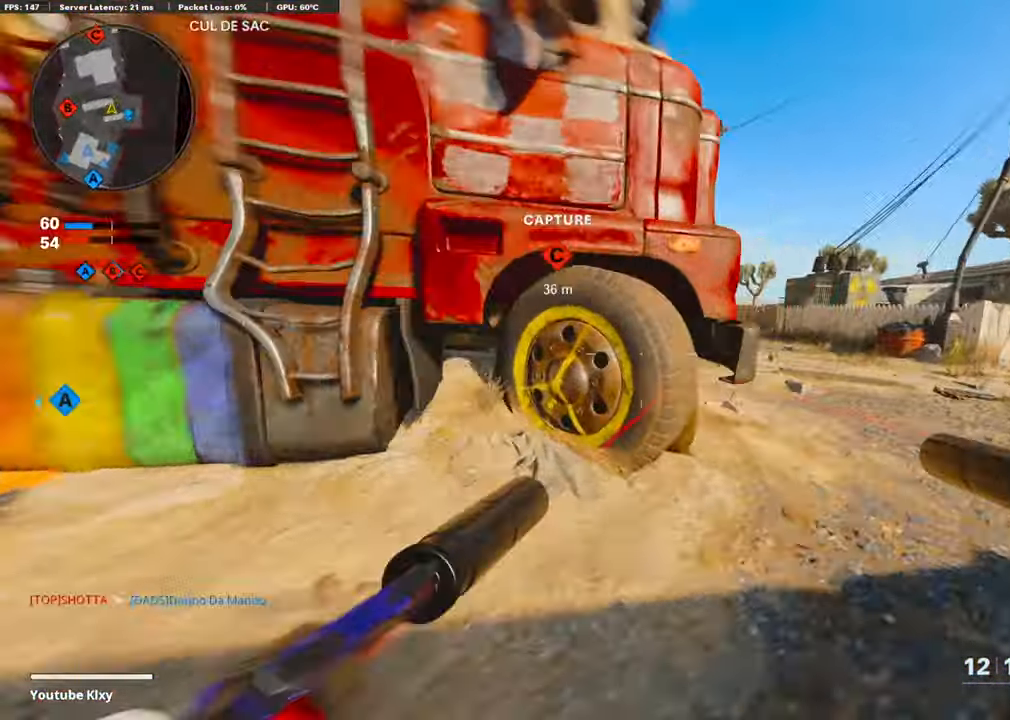
{"buttons": ["L3"], "left_stick": "up-right", "right_stick": "center", "events": [[269, "L3", "down"]]}
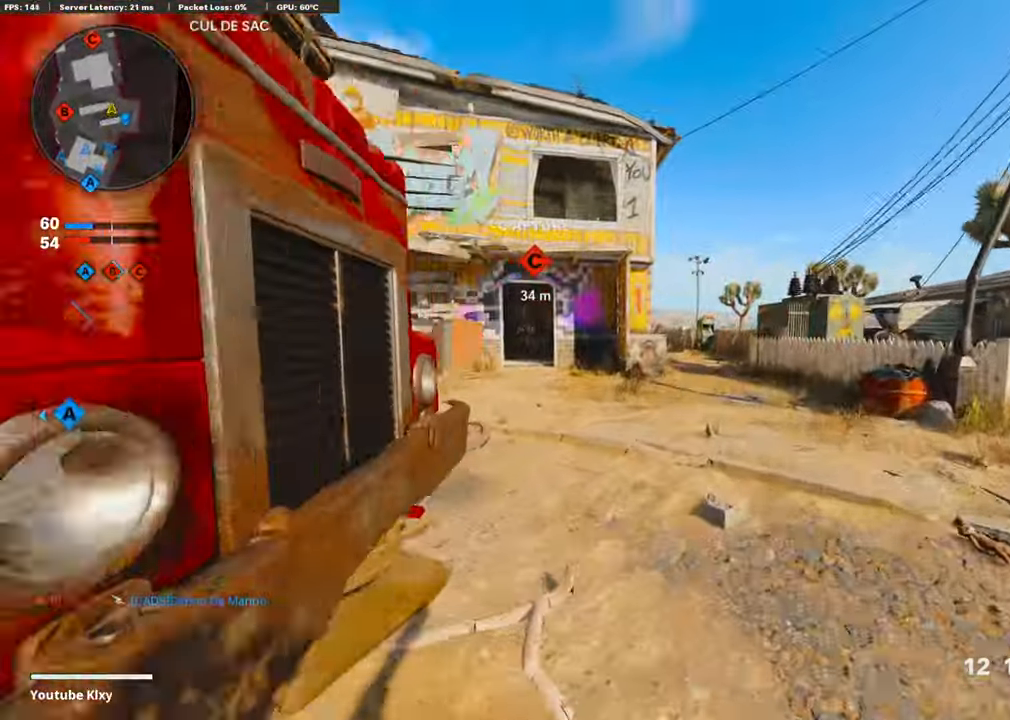
{"buttons": [], "left_stick": "up-left", "right_stick": "left", "events": [[67, "L3", "up"], [67, "left_stick", "up"], [67, "right_stick", "left"], [168, "right_stick", "center"], [487, "left_stick", "up-left"], [487, "right_stick", "left"]]}
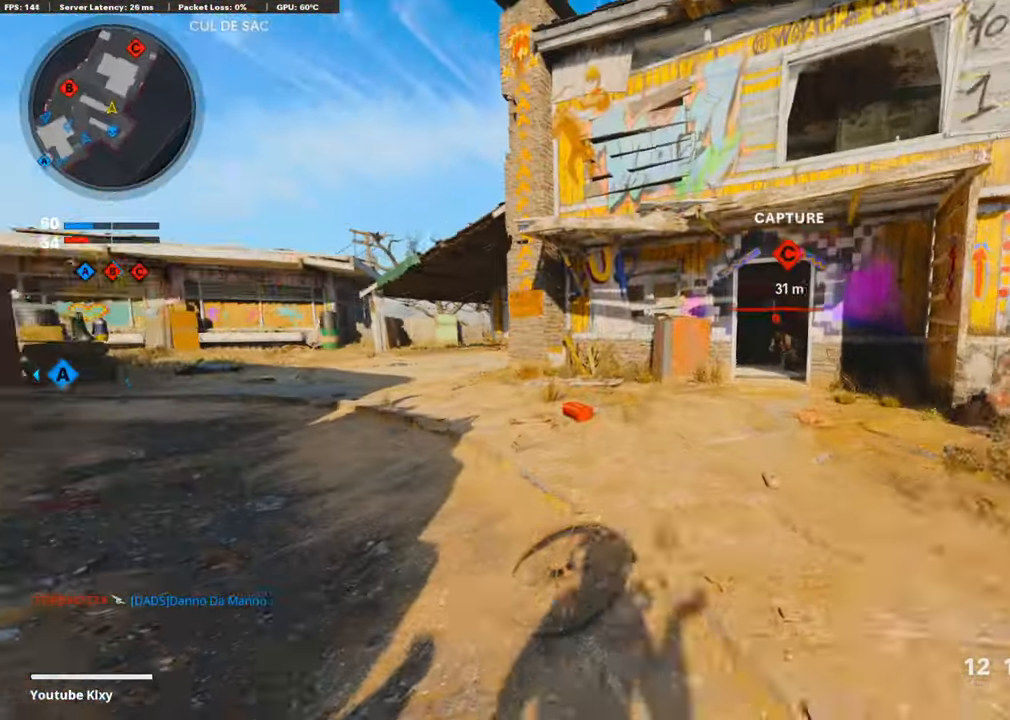
{"buttons": ["L3", "R3"], "left_stick": "up-left", "right_stick": "right", "events": [[67, "L3", "down"], [134, "right_stick", "center"], [185, "right_stick", "right"], [437, "R3", "down"]]}
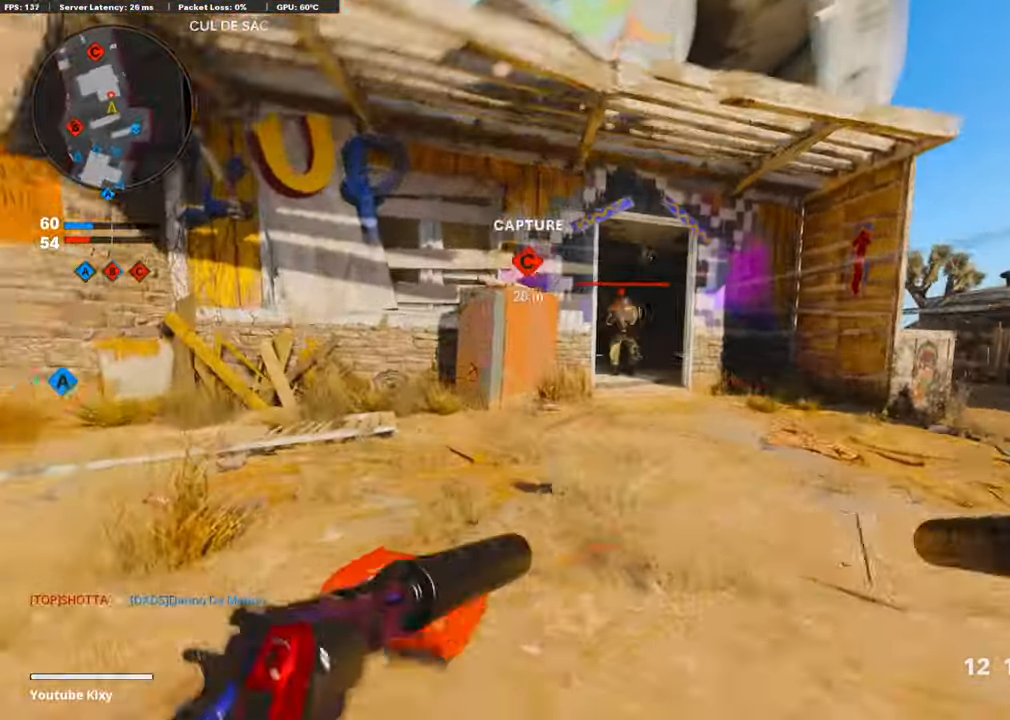
{"buttons": ["R1"], "left_stick": "up-right", "right_stick": "down-right", "events": [[51, "L3", "up"], [51, "R3", "up"], [84, "right_stick", "center"], [168, "L1", "down"], [168, "R1", "down"], [168, "left_stick", "up-right"], [168, "right_stick", "up-right"], [286, "L1", "up"], [286, "R1", "up"], [336, "right_stick", "center"], [386, "L1", "down"], [386, "R1", "down"], [487, "L1", "up"], [487, "right_stick", "down-right"]]}
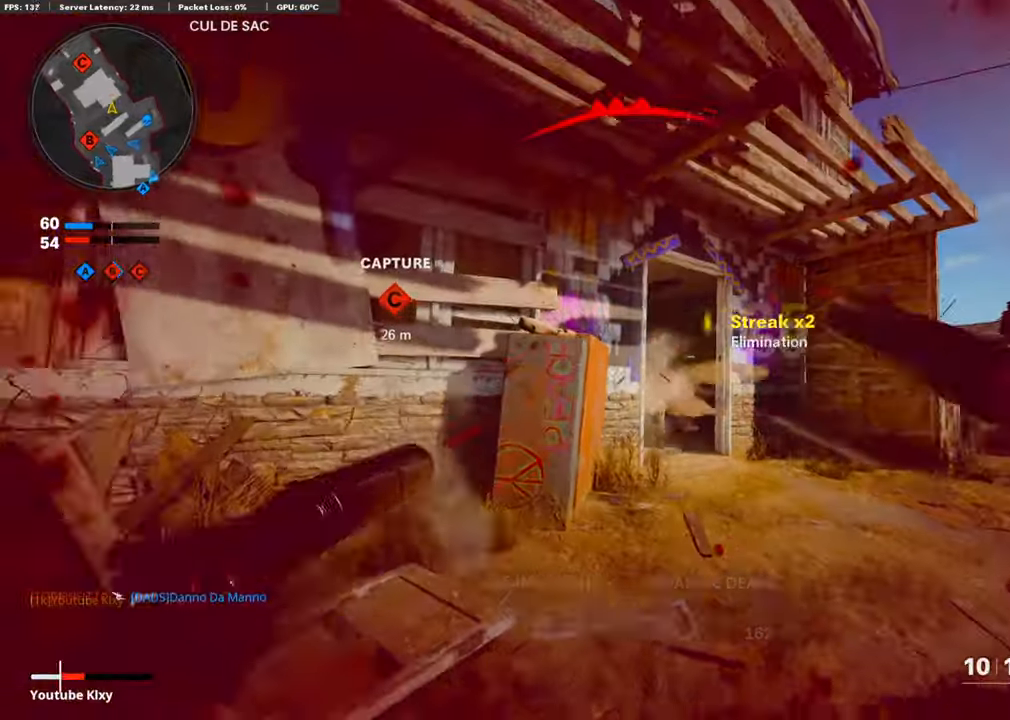
{"buttons": ["L3"], "left_stick": "up", "right_stick": "center", "events": [[135, "L1", "down"], [135, "left_stick", "up-left"], [168, "L1", "up"], [202, "right_stick", "center"], [219, "R1", "up"], [286, "L3", "down"], [353, "left_stick", "up"]]}
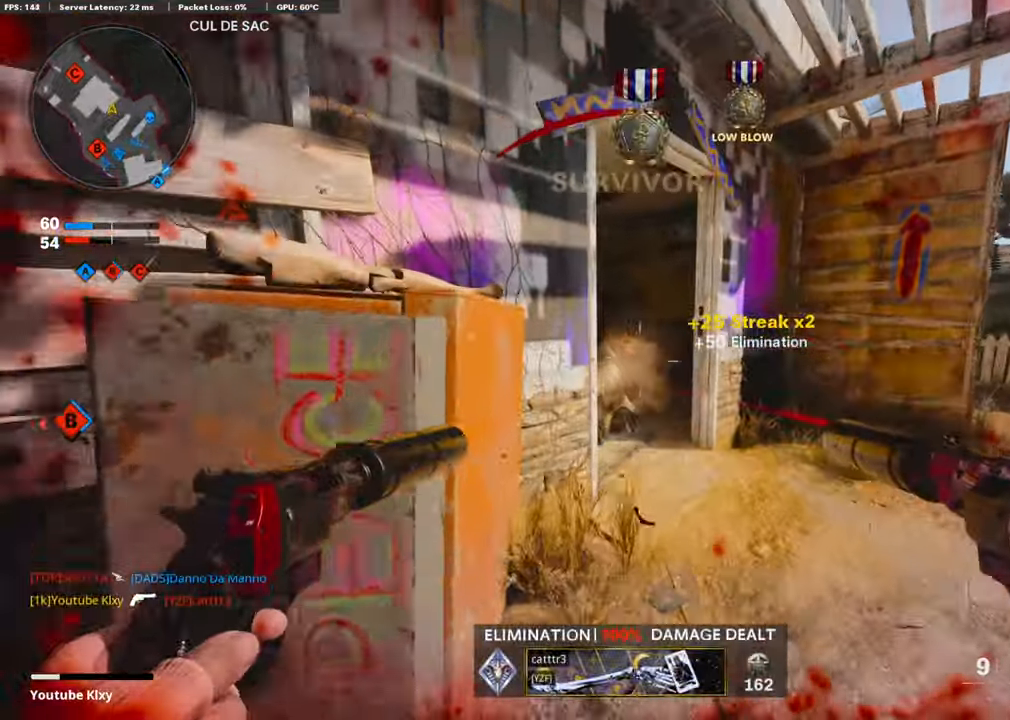
{"buttons": ["L3"], "left_stick": "up", "right_stick": "center", "events": [[100, "right_stick", "left"], [268, "L3", "up"], [302, "L2", "down"], [386, "left_stick", "up-right"], [386, "right_stick", "center"], [436, "L2", "up"], [487, "L3", "down"], [504, "left_stick", "up"]]}
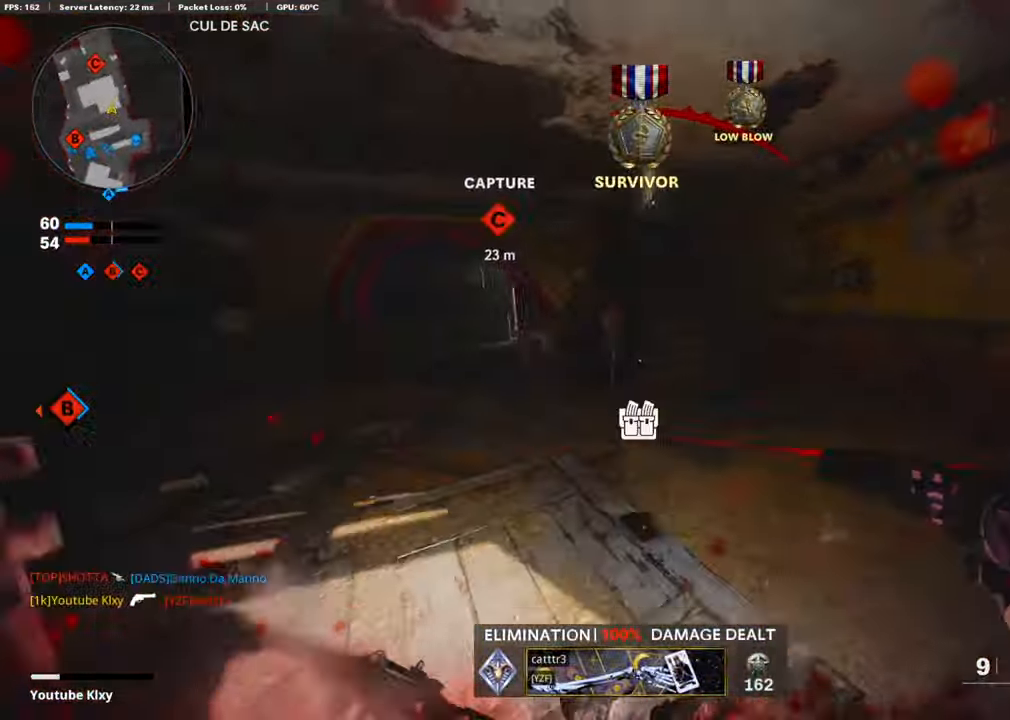
{"buttons": ["L3", "R3"], "left_stick": "up", "right_stick": "center", "events": [[235, "right_stick", "left"], [420, "R3", "down"], [420, "right_stick", "center"]]}
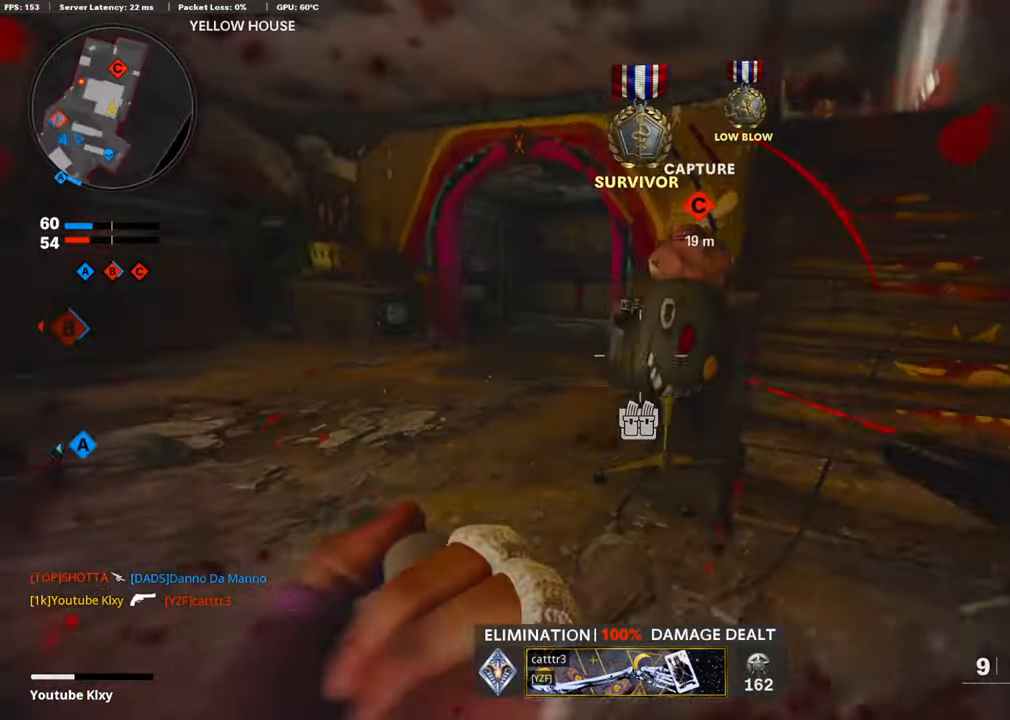
{"buttons": ["L3"], "left_stick": "up-left", "right_stick": "left", "events": [[168, "L3", "up"], [168, "R3", "up"], [168, "right_stick", "left"], [235, "left_stick", "down-right"], [286, "left_stick", "down"], [286, "right_stick", "center"], [420, "left_stick", "up-left"], [420, "right_stick", "right"], [504, "L3", "down"], [504, "right_stick", "left"]]}
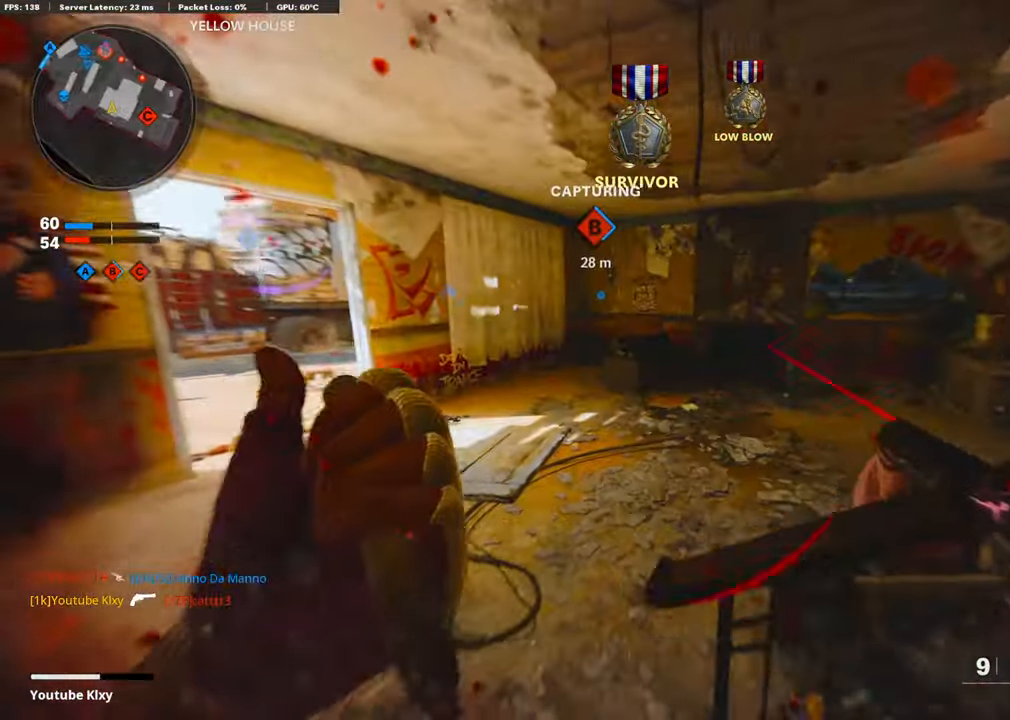
{"buttons": [], "left_stick": "up-left", "right_stick": "center", "events": [[219, "right_stick", "center"], [303, "L3", "up"]]}
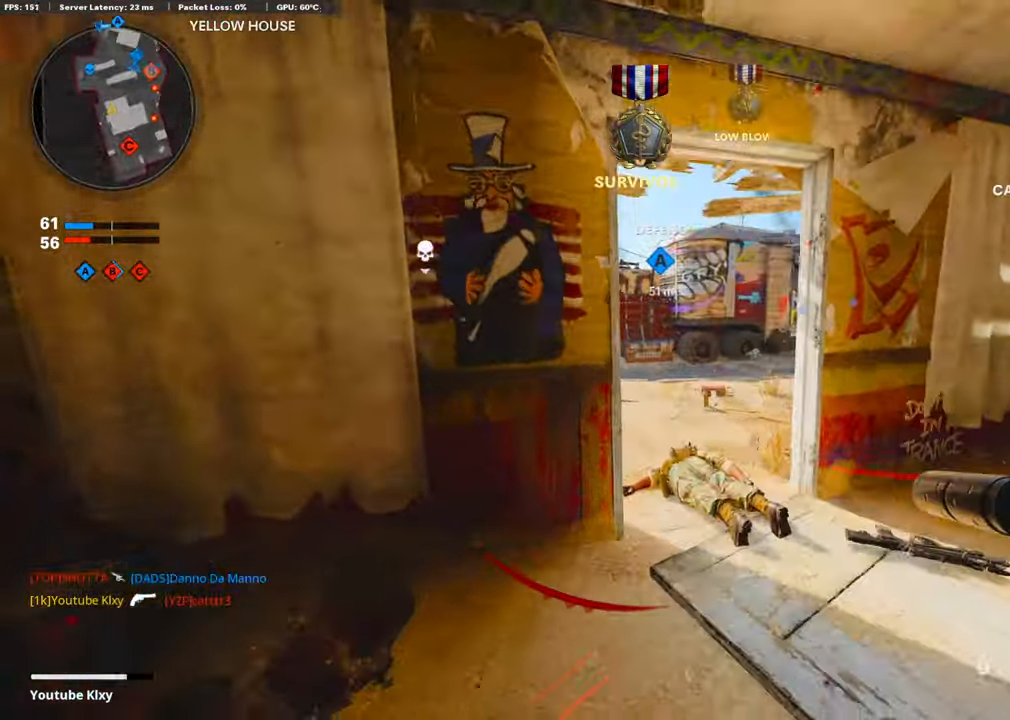
{"buttons": ["L3"], "left_stick": "up-left", "right_stick": "center", "events": [[168, "left_stick", "up-right"], [201, "right_stick", "right"], [336, "L3", "down"], [336, "left_stick", "up-left"], [403, "right_stick", "center"]]}
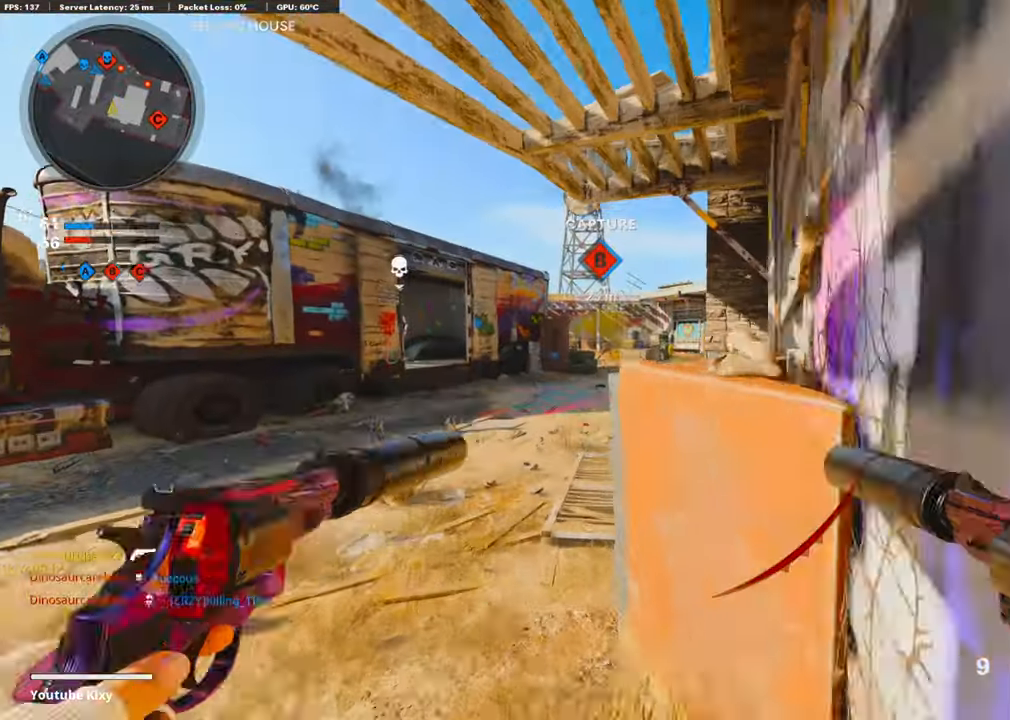
{"buttons": ["R3"], "left_stick": "up", "right_stick": "up-right", "events": [[84, "right_stick", "right"], [201, "L3", "up"], [201, "left_stick", "up"], [504, "R3", "down"], [504, "right_stick", "up-right"]]}
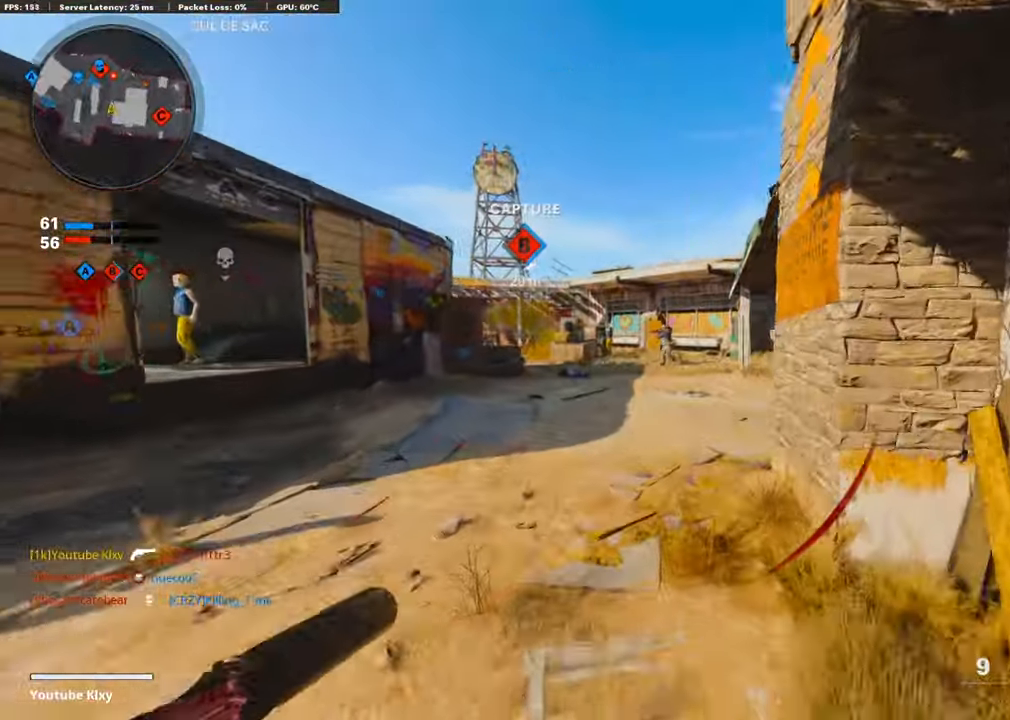
{"buttons": ["L1", "R1"], "left_stick": "down-left", "right_stick": "center", "events": [[151, "R3", "up"], [151, "right_stick", "up"], [269, "L1", "down"], [269, "R1", "down"], [269, "left_stick", "right"], [319, "right_stick", "center"], [353, "L1", "up"], [353, "left_stick", "down"], [403, "R1", "up"], [403, "left_stick", "down-left"], [403, "right_stick", "left"], [487, "L1", "down"], [487, "R1", "down"], [487, "right_stick", "center"]]}
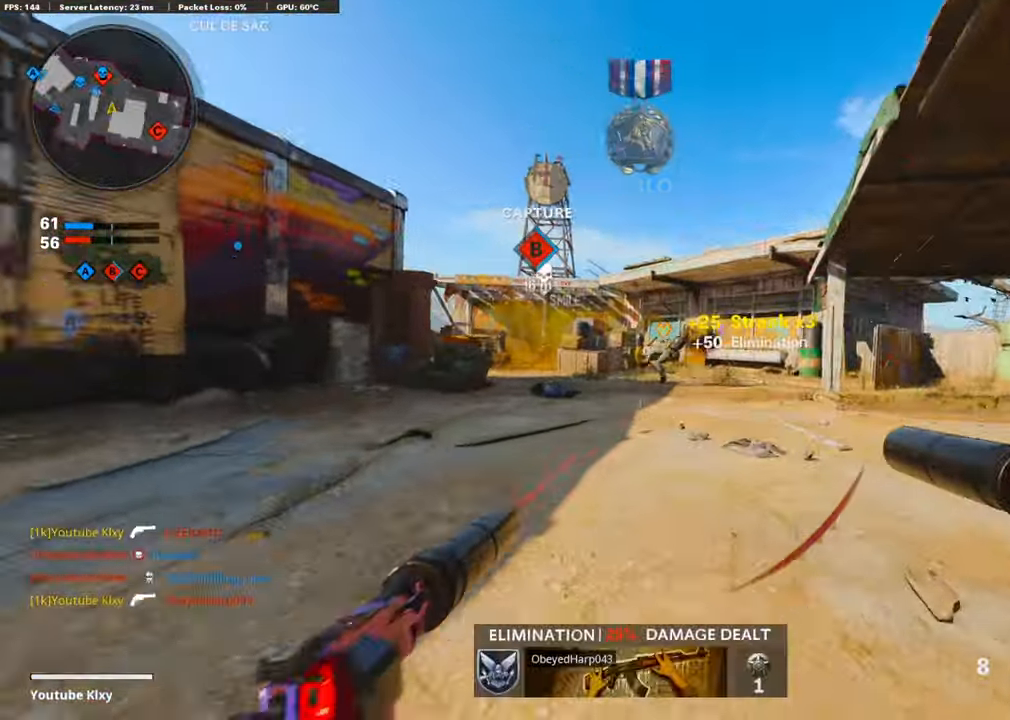
{"buttons": ["L3"], "left_stick": "up", "right_stick": "center", "events": [[151, "L1", "up"], [151, "R1", "up"], [151, "right_stick", "right"], [185, "left_stick", "up"], [303, "L3", "down"], [353, "right_stick", "center"]]}
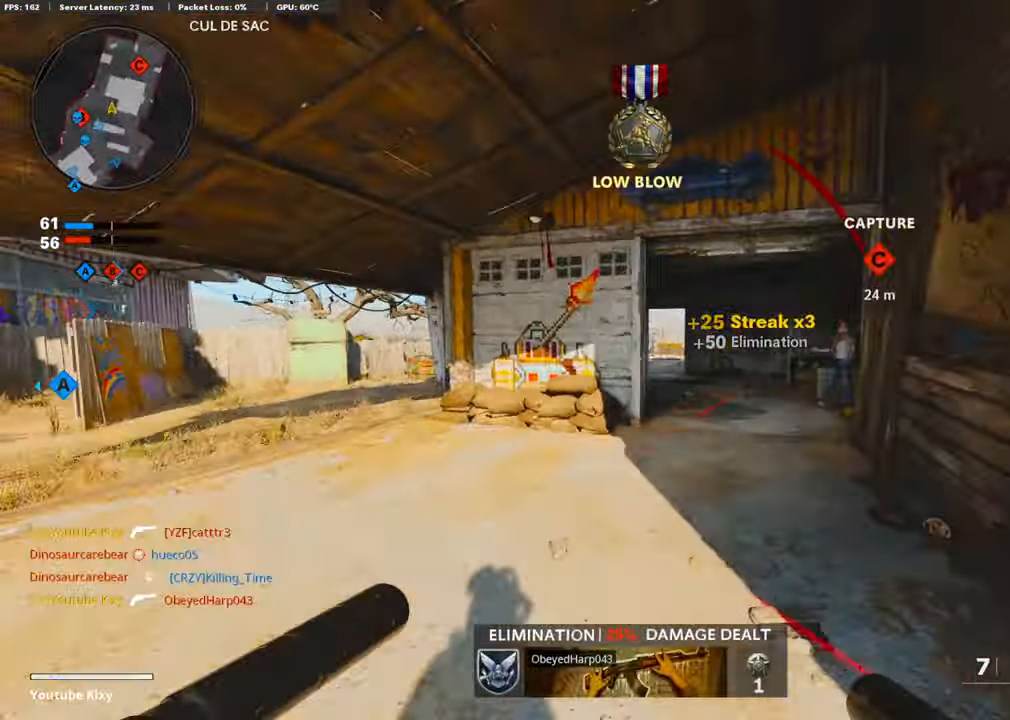
{"buttons": [], "left_stick": "up-left", "right_stick": "center", "events": [[218, "right_stick", "left"], [302, "L3", "up"], [302, "left_stick", "up-left"], [404, "right_stick", "center"]]}
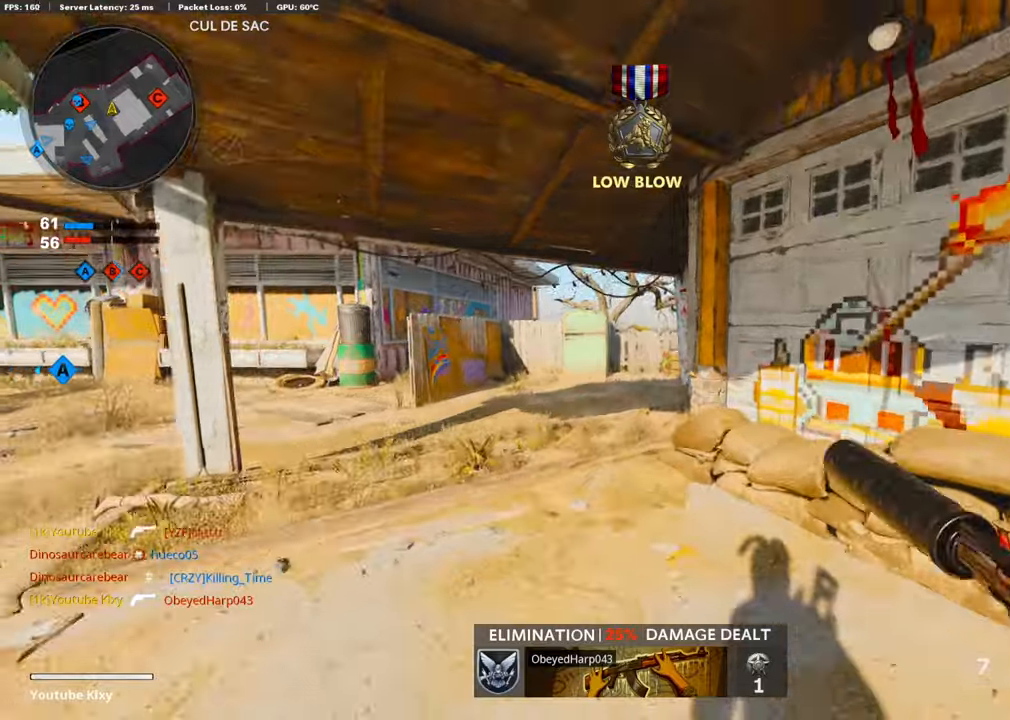
{"buttons": [], "left_stick": "up-left", "right_stick": "right", "events": [[437, "right_stick", "right"]]}
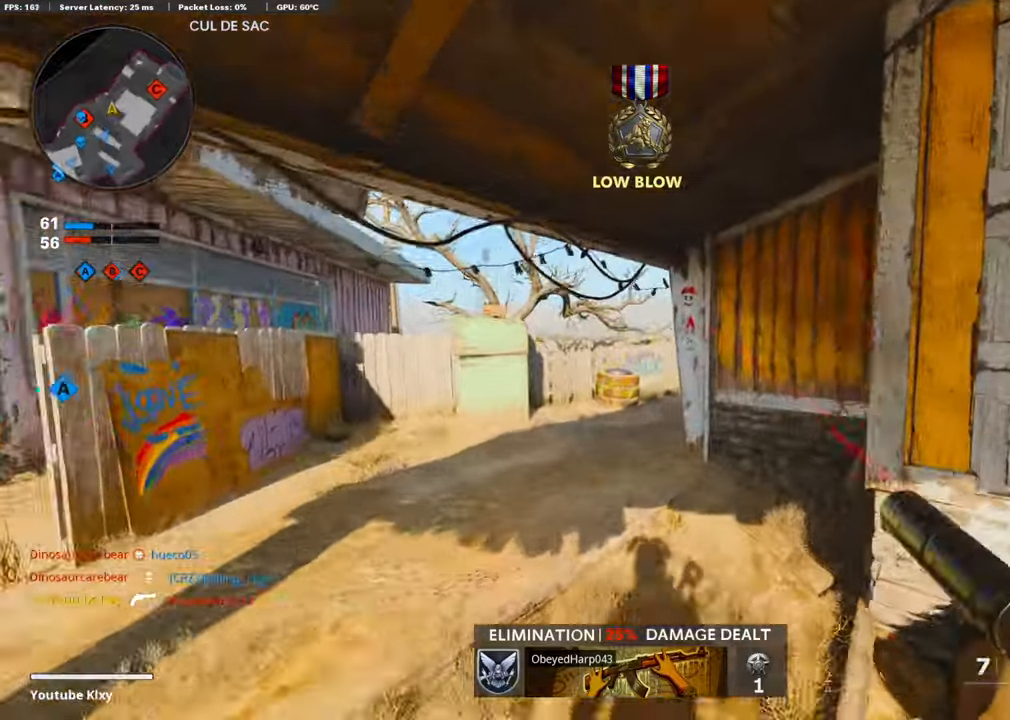
{"buttons": [], "left_stick": "up-left", "right_stick": "right", "events": [[201, "right_stick", "center"], [252, "R3", "down"], [453, "R3", "up"], [453, "right_stick", "right"]]}
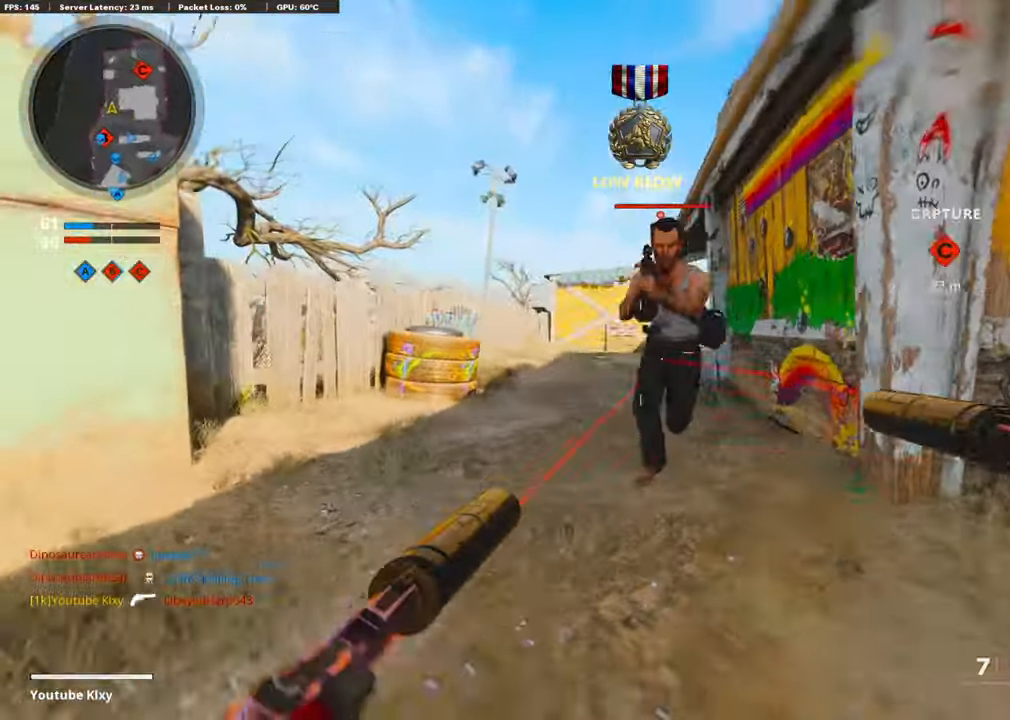
{"buttons": [], "left_stick": "up-right", "right_stick": "right", "events": [[67, "L1", "down"], [67, "R1", "down"], [151, "left_stick", "right"], [202, "L1", "up"], [202, "R1", "up"], [202, "left_stick", "down-right"], [470, "left_stick", "up-right"]]}
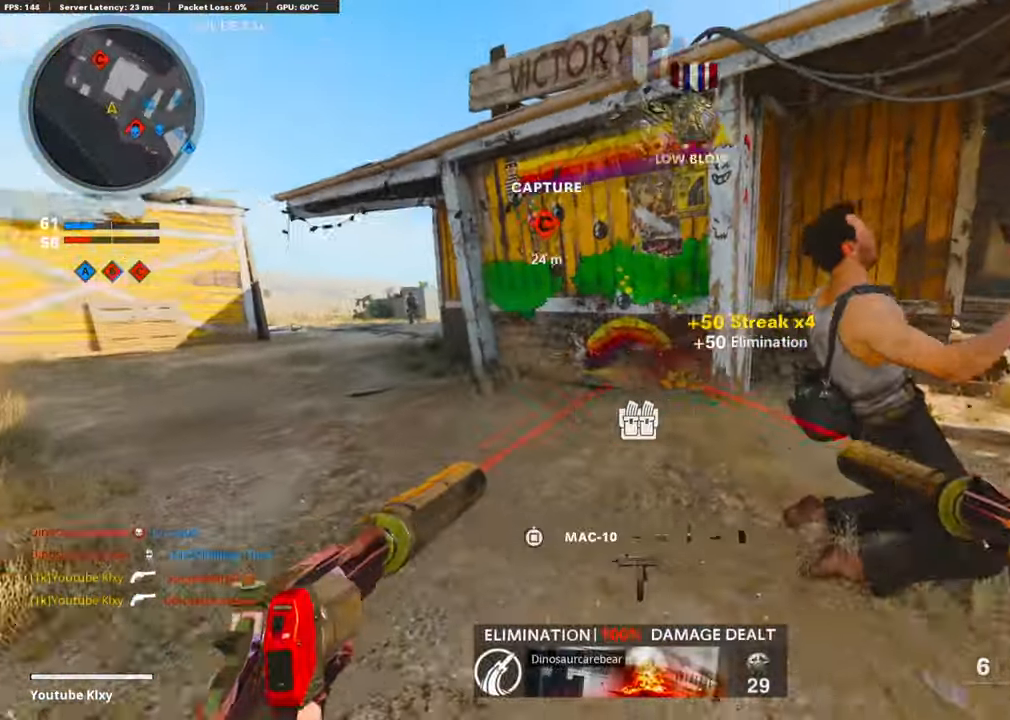
{"buttons": [], "left_stick": "up", "right_stick": "center", "events": [[68, "L3", "down"], [68, "left_stick", "up"], [185, "SQUARE", "down"], [185, "right_stick", "center"], [252, "SQUARE", "up"], [504, "L3", "up"]]}
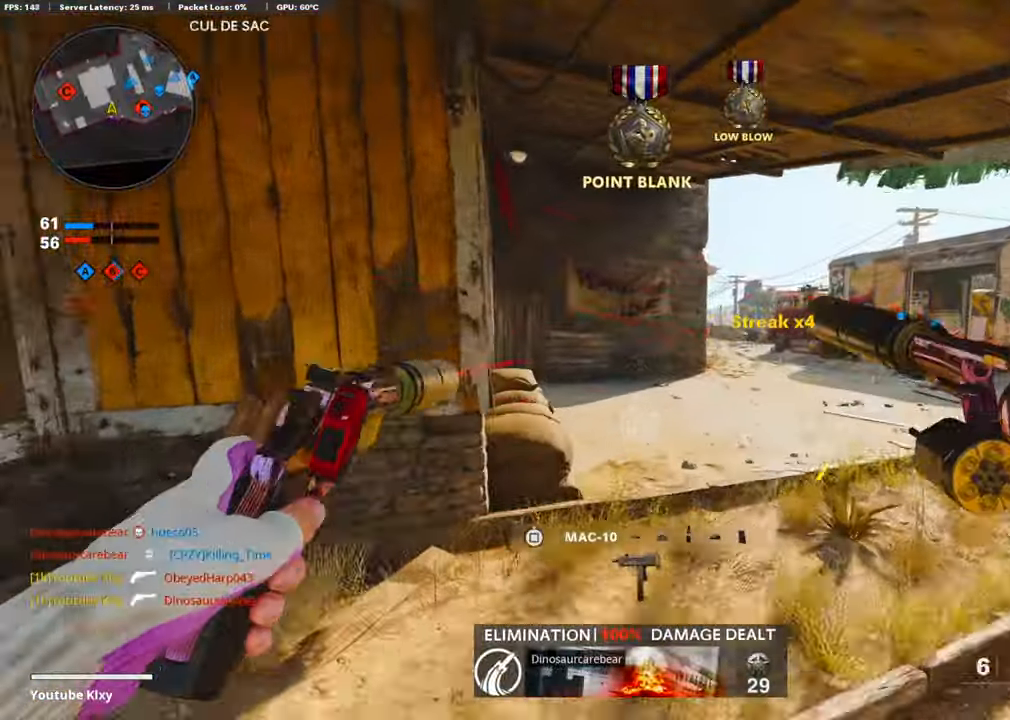
{"buttons": [], "left_stick": "down-left", "right_stick": "center", "events": [[51, "left_stick", "up-left"], [202, "left_stick", "down-left"], [202, "right_stick", "right"], [488, "right_stick", "center"]]}
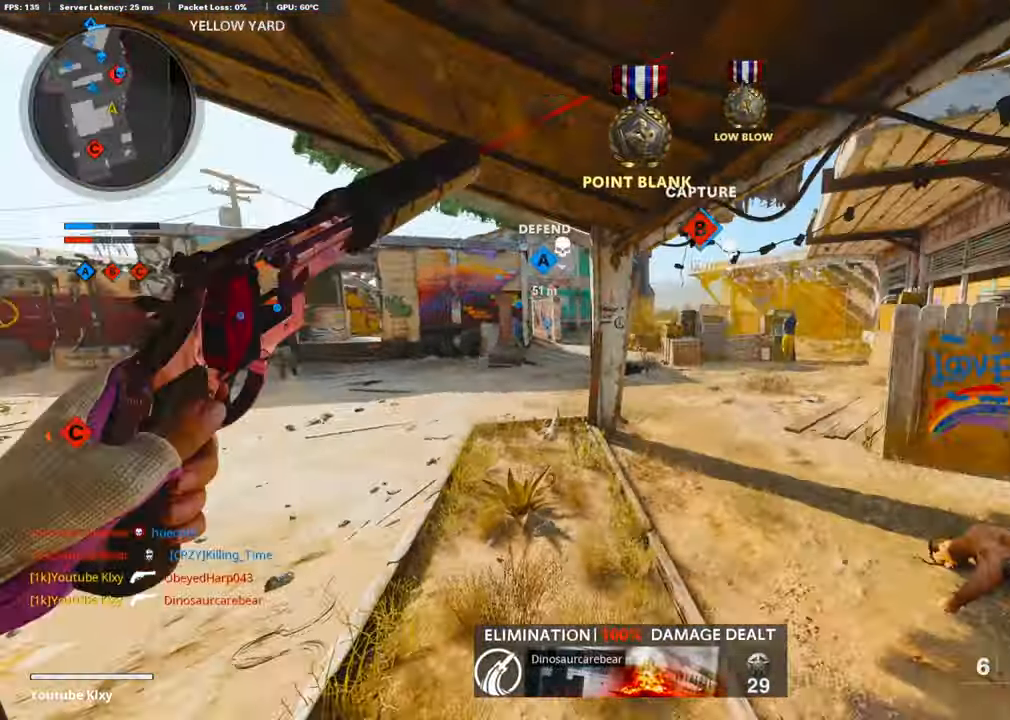
{"buttons": [], "left_stick": "left", "right_stick": "center", "events": [[67, "left_stick", "down"], [168, "left_stick", "right"], [319, "left_stick", "up-left"], [487, "left_stick", "left"]]}
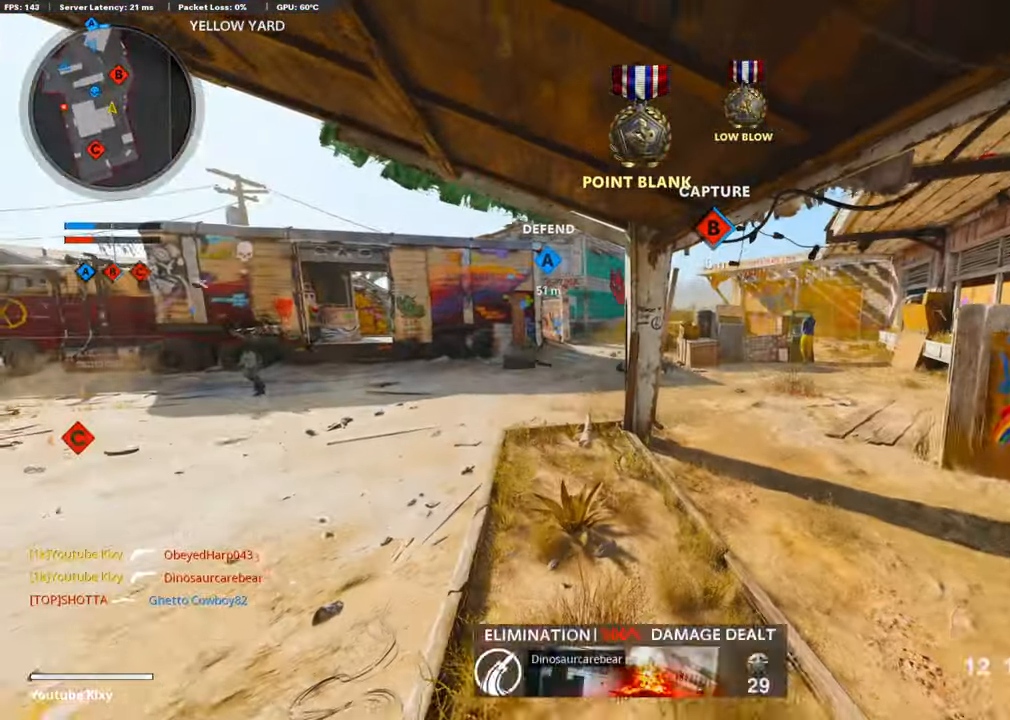
{"buttons": [], "left_stick": "up-right", "right_stick": "left", "events": [[118, "left_stick", "up-right"], [202, "left_stick", "up"], [302, "left_stick", "down-left"], [319, "right_stick", "left"], [454, "left_stick", "up-right"]]}
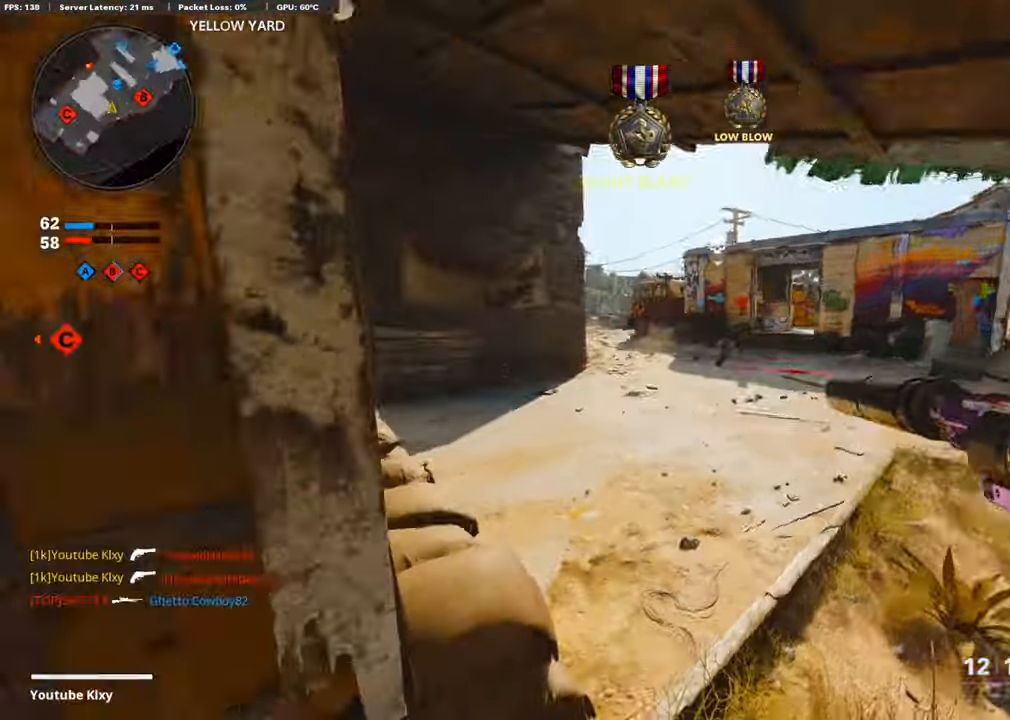
{"buttons": [], "left_stick": "up-right", "right_stick": "left", "events": [[51, "right_stick", "center"], [84, "L3", "down"], [168, "right_stick", "left"], [269, "right_stick", "center"], [404, "L3", "up"], [420, "right_stick", "left"]]}
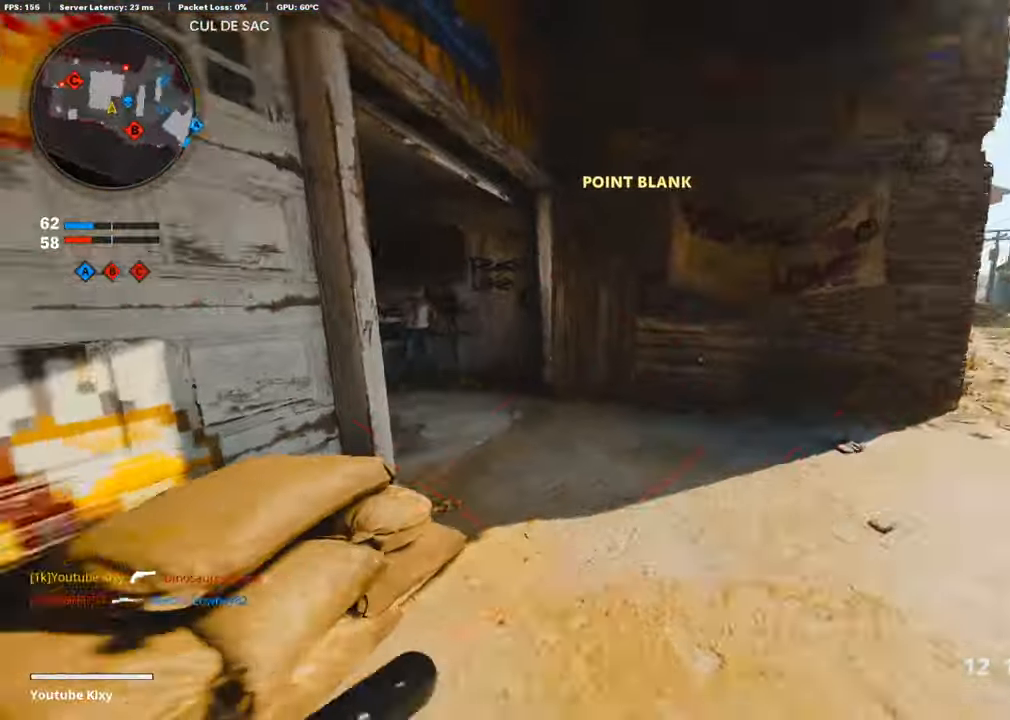
{"buttons": ["R3"], "left_stick": "up-right", "right_stick": "left", "events": [[134, "right_stick", "center"], [201, "right_stick", "left"], [352, "R3", "down"]]}
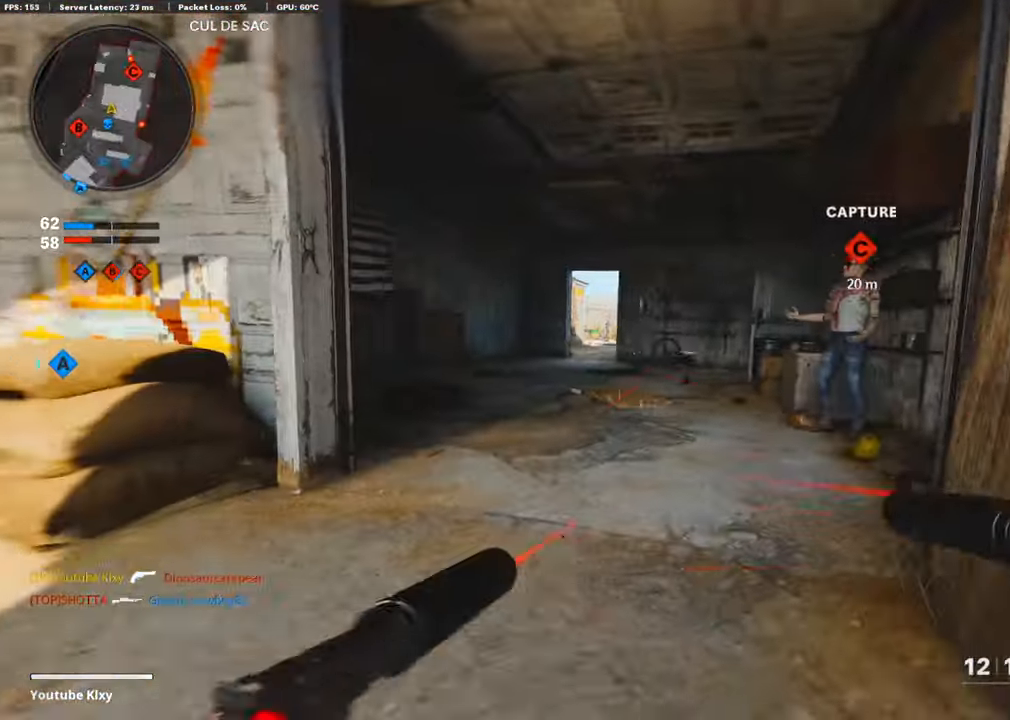
{"buttons": [], "left_stick": "left", "right_stick": "left", "events": [[50, "L3", "down"], [50, "left_stick", "up"], [50, "right_stick", "up-left"], [218, "L3", "up"], [218, "R3", "up"], [218, "right_stick", "center"], [319, "L3", "down"], [403, "L3", "up"], [454, "left_stick", "left"], [454, "right_stick", "left"]]}
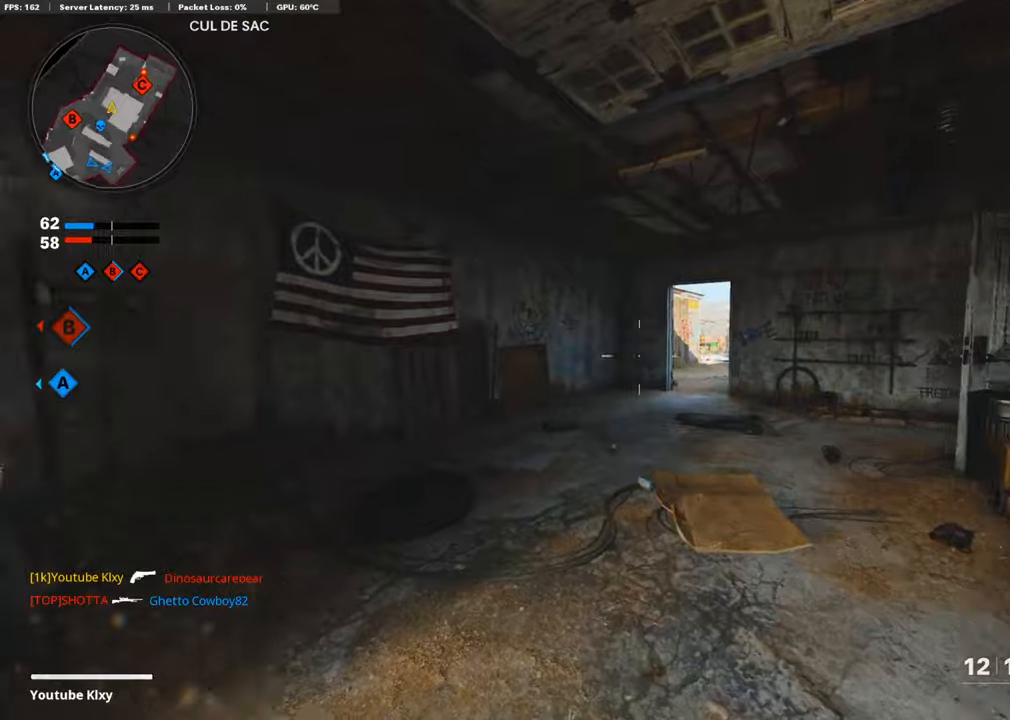
{"buttons": ["L3"], "left_stick": "up-left", "right_stick": "right", "events": [[252, "left_stick", "up-left"], [252, "right_stick", "center"], [269, "L3", "down"], [487, "right_stick", "right"]]}
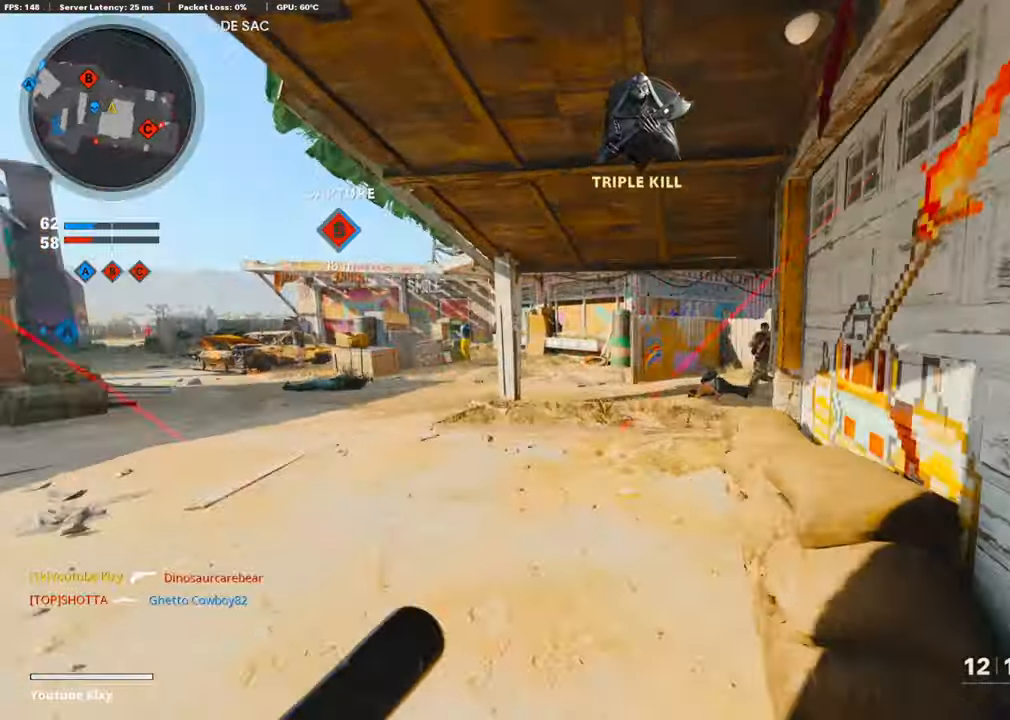
{"buttons": ["R3"], "left_stick": "up-left", "right_stick": "right", "events": [[202, "L3", "up"], [303, "R3", "down"]]}
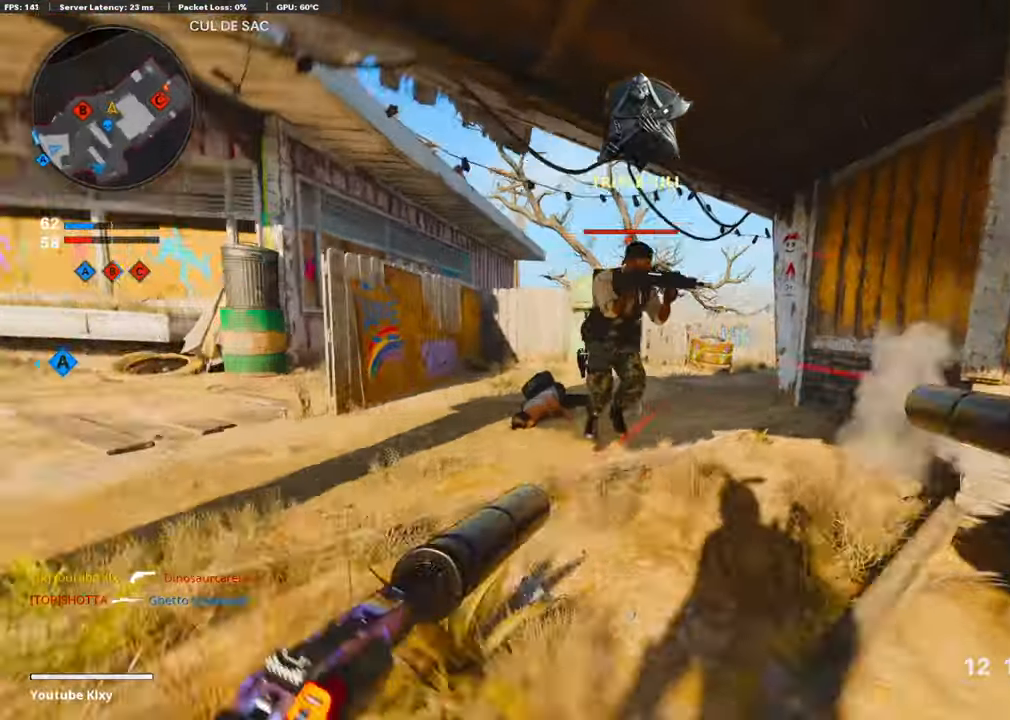
{"buttons": [], "left_stick": "up-right", "right_stick": "center", "events": [[34, "L1", "down"], [34, "R1", "down"], [34, "R3", "up"], [34, "left_stick", "up-right"], [34, "right_stick", "up-right"], [168, "L1", "up"], [168, "R1", "up"], [168, "right_stick", "left"], [185, "left_stick", "down"], [236, "right_stick", "center"], [252, "R1", "down"], [370, "L1", "down"], [370, "left_stick", "down-right"], [370, "right_stick", "down-right"], [471, "L1", "up"], [471, "R1", "up"], [471, "left_stick", "up-right"], [471, "right_stick", "center"]]}
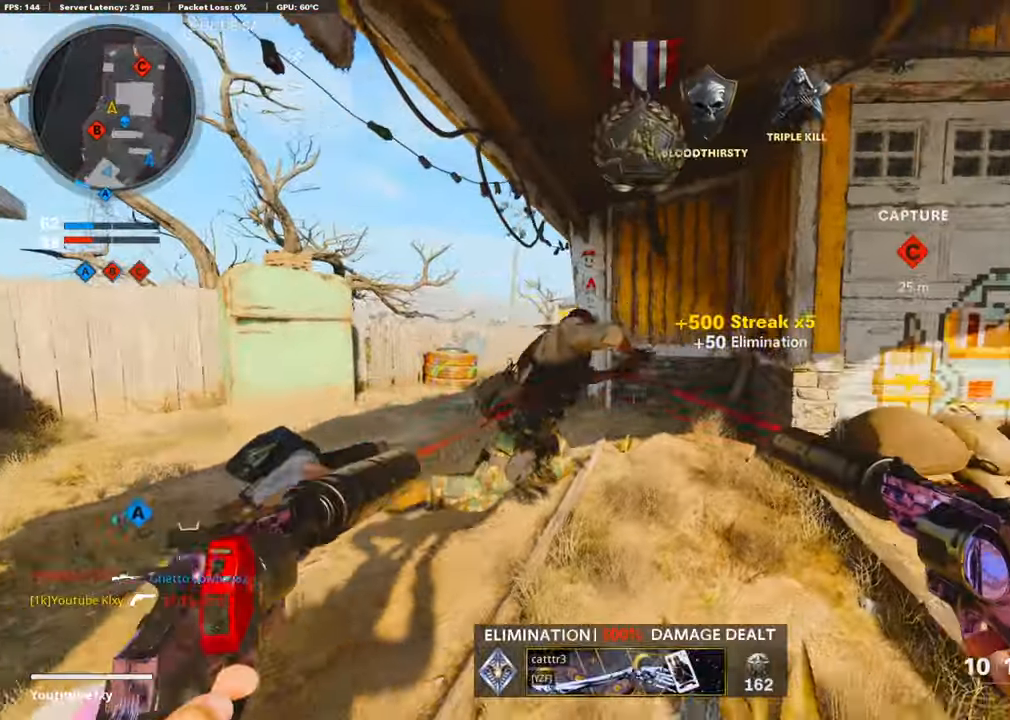
{"buttons": ["SQUARE", "L3"], "left_stick": "up-right", "right_stick": "center", "events": [[17, "L3", "down"], [17, "left_stick", "up"], [169, "right_stick", "right"], [320, "left_stick", "up-right"], [320, "right_stick", "center"], [454, "SQUARE", "down"]]}